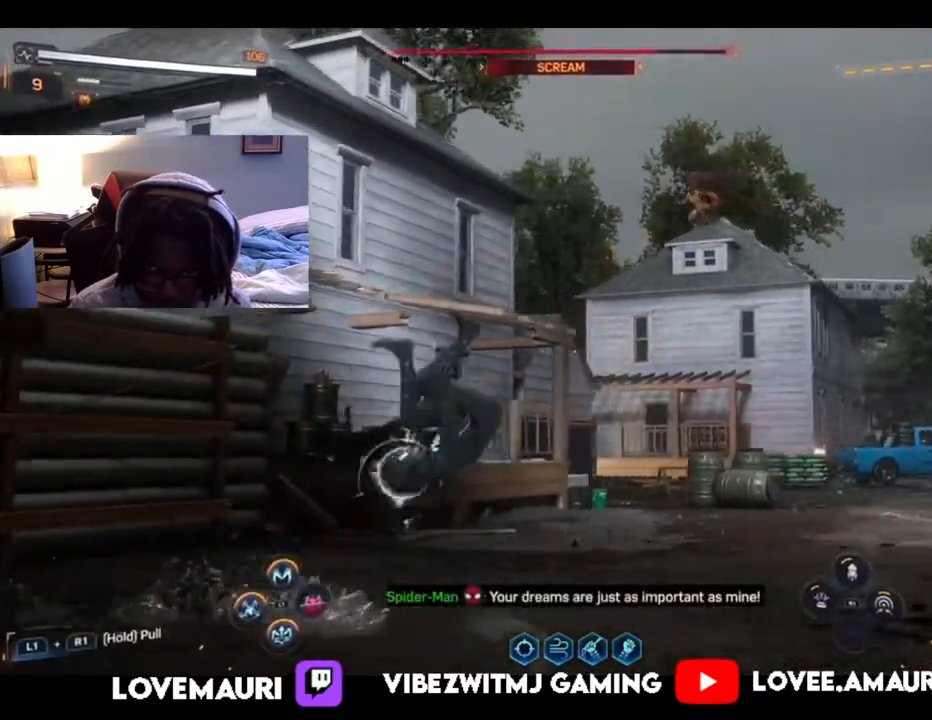
Gameplay with a controller (PlayStation layout); each line is a JSON object with the inputs held at the frame after it. "events" lists button and stick changes between this image and that frame as [ms after this image, input, new state], when the widget could be followed in between.
{"buttons": [], "left_stick": "left", "right_stick": "center", "events": [[33, "left_stick", "right"], [283, "left_stick", "left"], [300, "CIRCLE", "down"], [400, "CIRCLE", "up"]]}
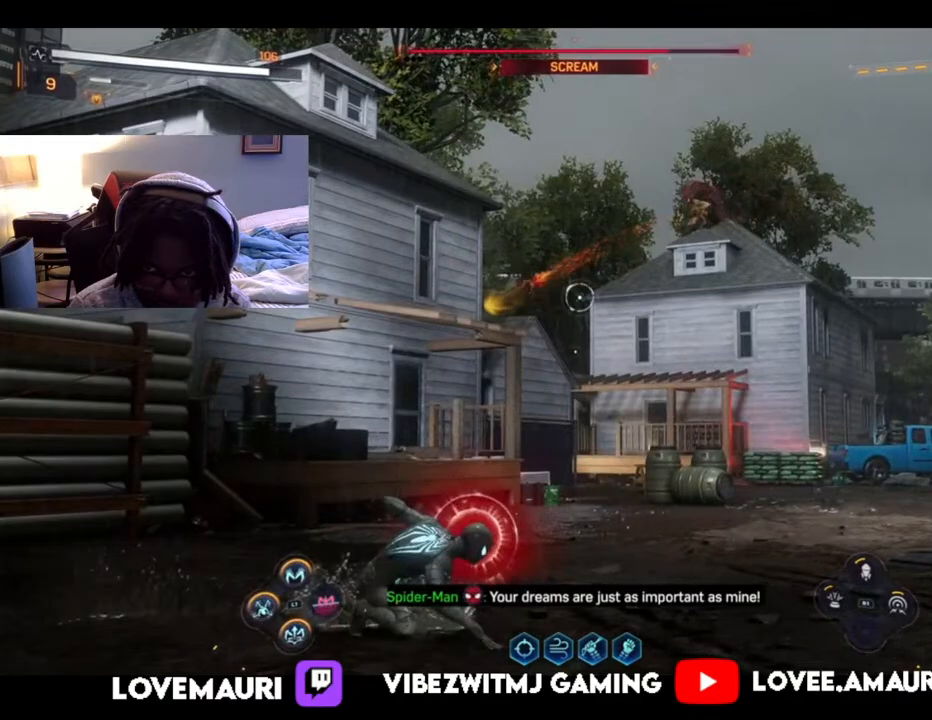
{"buttons": [], "left_stick": "right", "right_stick": "center", "events": [[33, "CIRCLE", "down"], [133, "CIRCLE", "up"], [400, "left_stick", "right"]]}
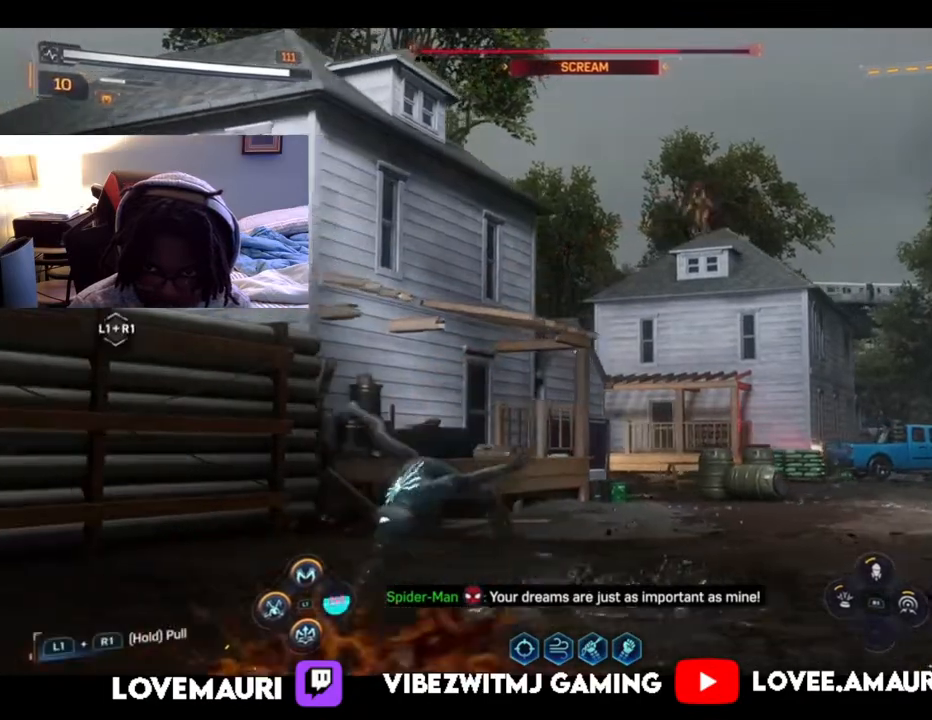
{"buttons": [], "left_stick": "right", "right_stick": "center", "events": []}
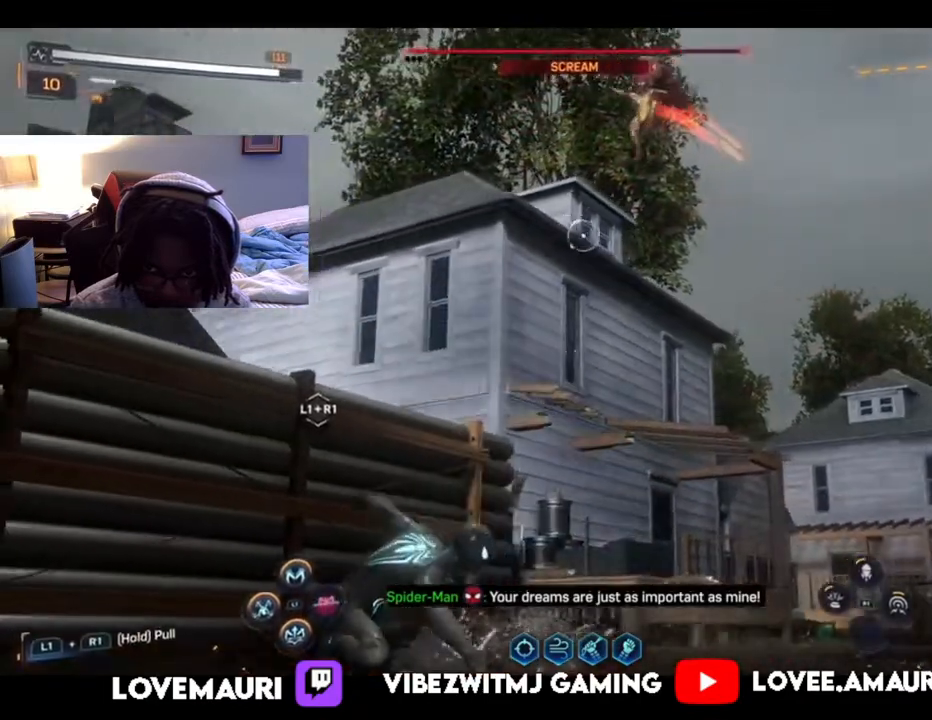
{"buttons": [], "left_stick": "down-right", "right_stick": "center", "events": [[233, "left_stick", "center"], [317, "left_stick", "down-right"]]}
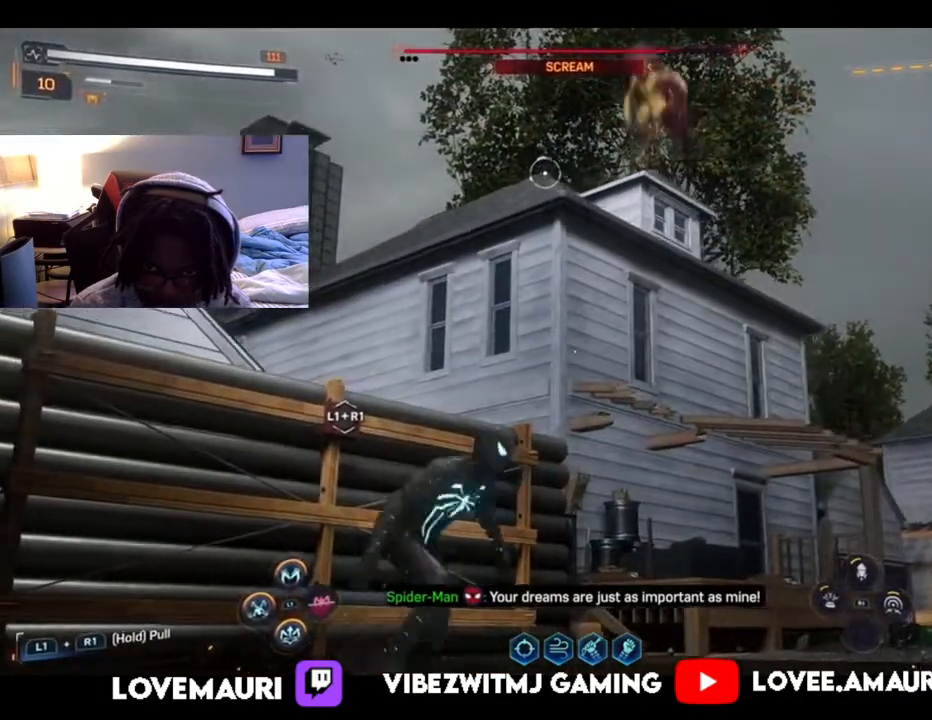
{"buttons": ["CIRCLE"], "left_stick": "down-left", "right_stick": "center", "events": [[400, "CIRCLE", "down"], [417, "left_stick", "down-left"]]}
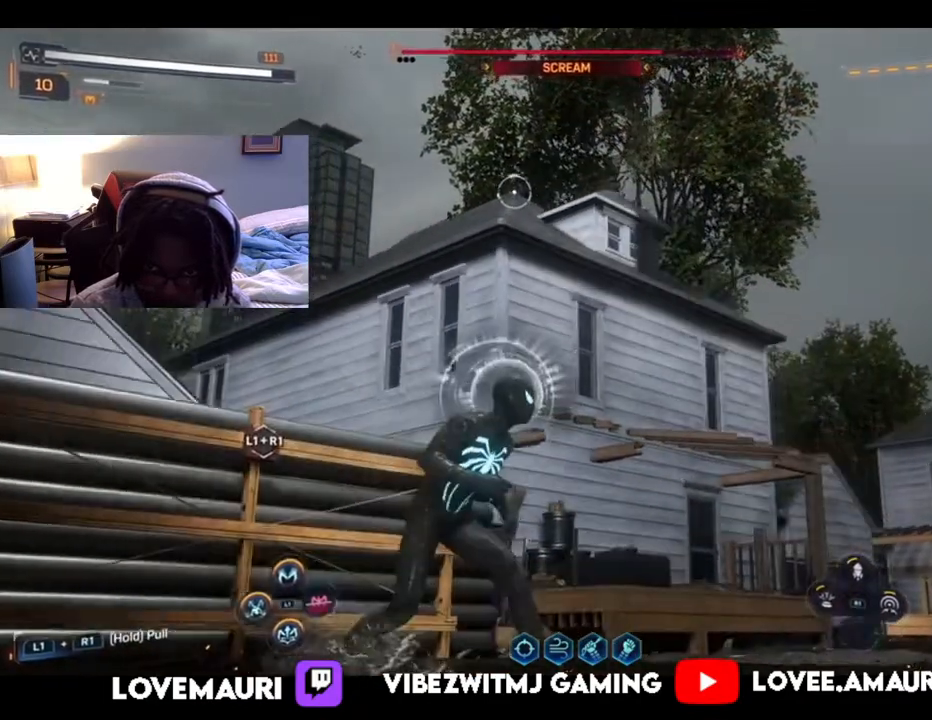
{"buttons": [], "left_stick": "down-right", "right_stick": "center", "events": [[50, "CIRCLE", "up"], [133, "CIRCLE", "down"], [283, "CIRCLE", "up"], [500, "left_stick", "down-right"]]}
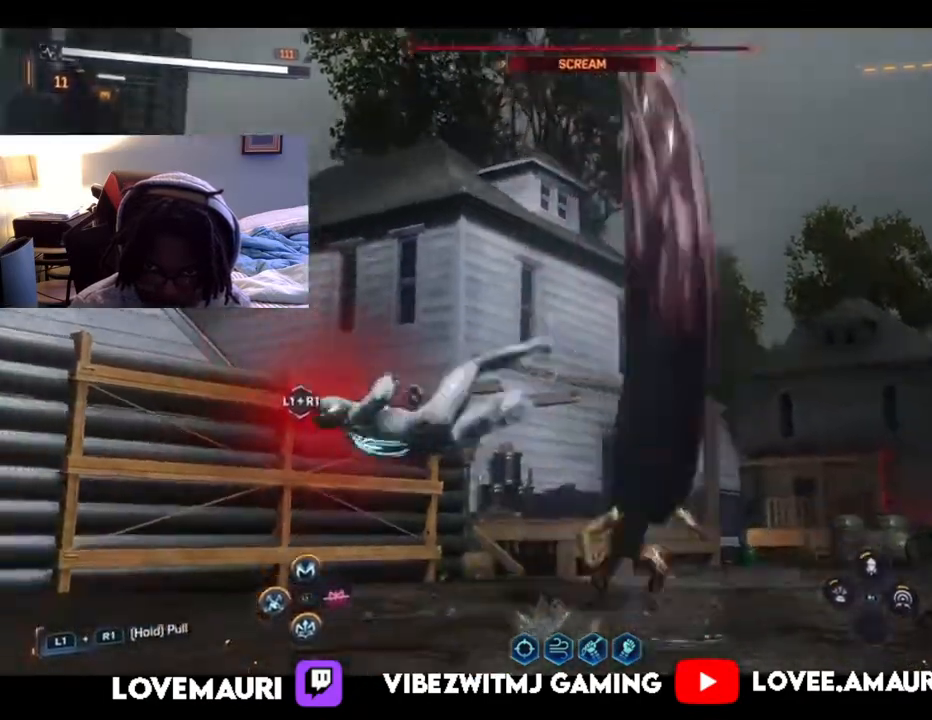
{"buttons": [], "left_stick": "down-right", "right_stick": "center", "events": []}
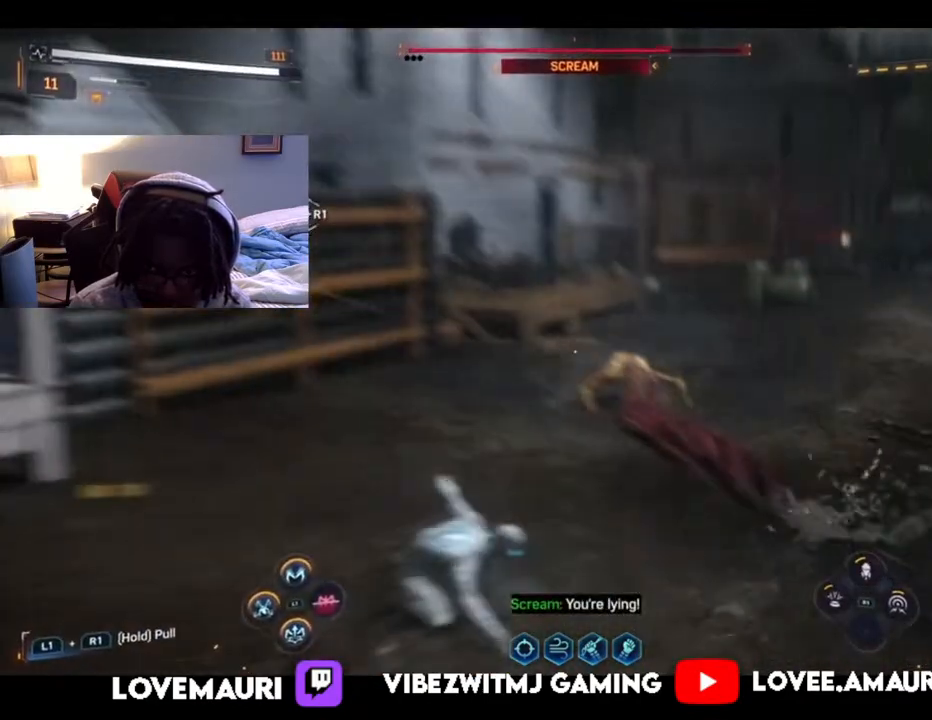
{"buttons": [], "left_stick": "up", "right_stick": "center", "events": [[100, "left_stick", "up"], [133, "TRIANGLE", "down"], [283, "TRIANGLE", "up"], [350, "TRIANGLE", "down"], [467, "TRIANGLE", "up"]]}
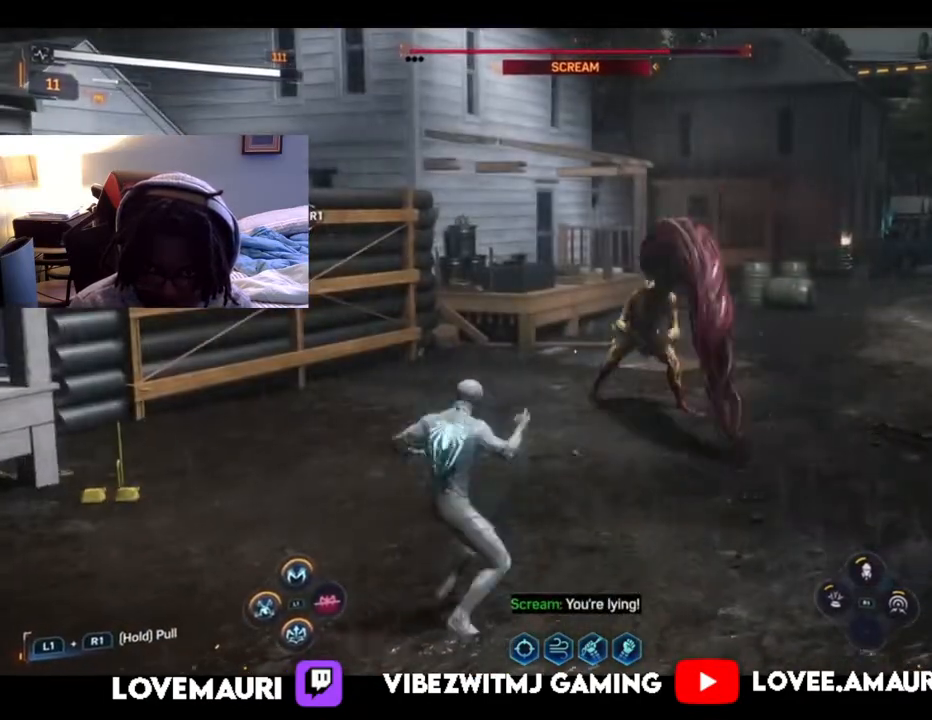
{"buttons": [], "left_stick": "up", "right_stick": "center", "events": [[133, "TRIANGLE", "down"], [233, "TRIANGLE", "up"], [367, "SQUARE", "down"], [500, "SQUARE", "up"]]}
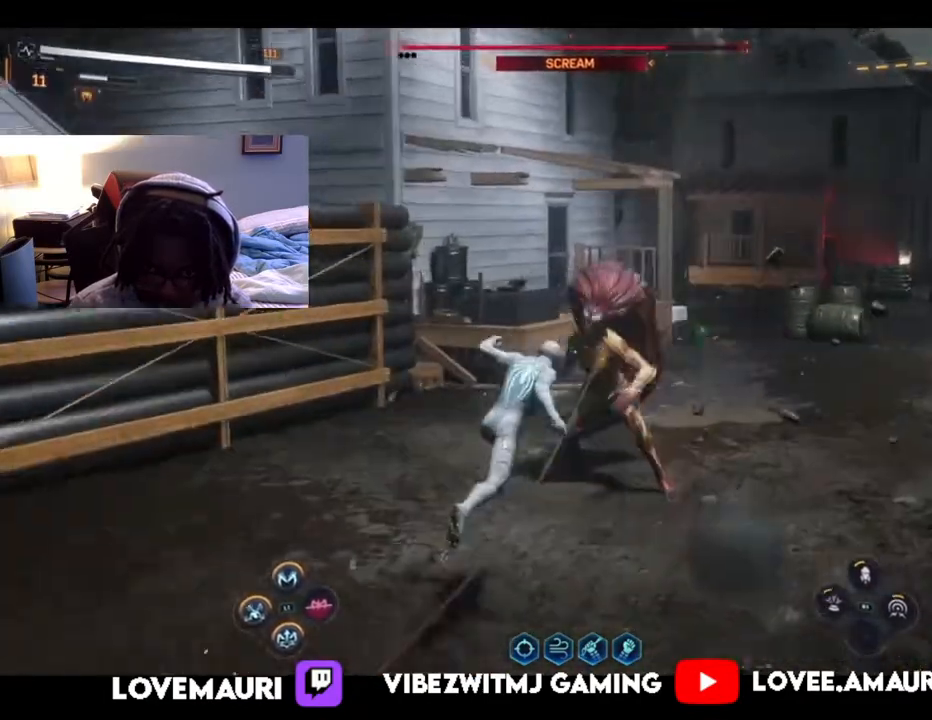
{"buttons": ["SQUARE"], "left_stick": "up", "right_stick": "center", "events": [[50, "SQUARE", "down"], [200, "SQUARE", "up"], [267, "SQUARE", "down"], [417, "SQUARE", "up"], [467, "SQUARE", "down"]]}
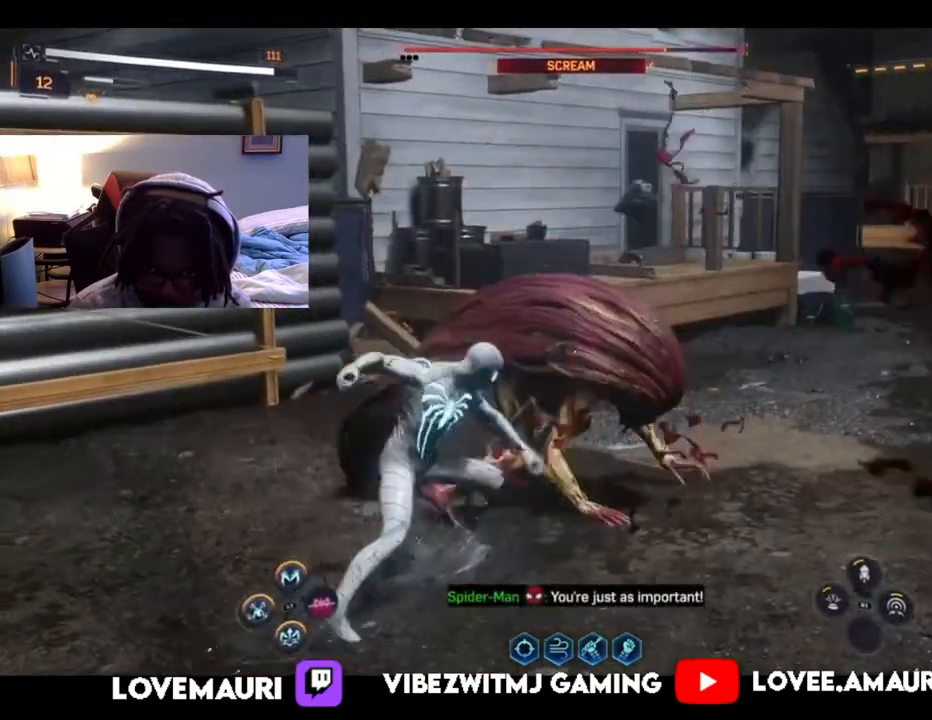
{"buttons": ["SQUARE"], "left_stick": "up", "right_stick": "center", "events": [[117, "SQUARE", "up"], [200, "SQUARE", "down"], [333, "SQUARE", "up"], [400, "SQUARE", "down"]]}
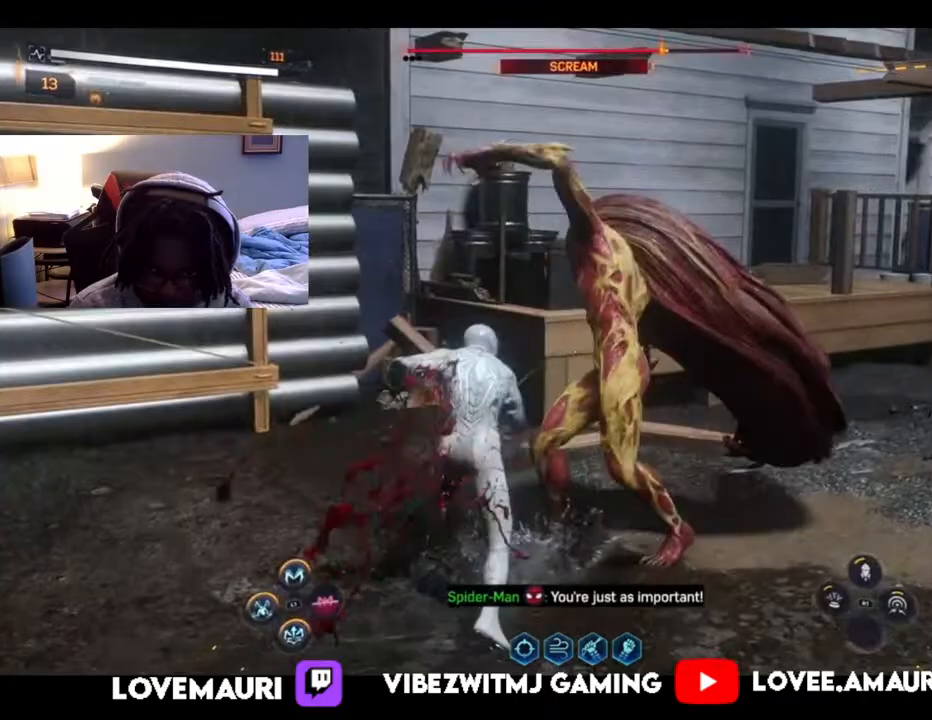
{"buttons": [], "left_stick": "up", "right_stick": "center", "events": [[50, "SQUARE", "up"], [100, "SQUARE", "down"], [250, "SQUARE", "up"], [317, "SQUARE", "down"], [450, "SQUARE", "up"]]}
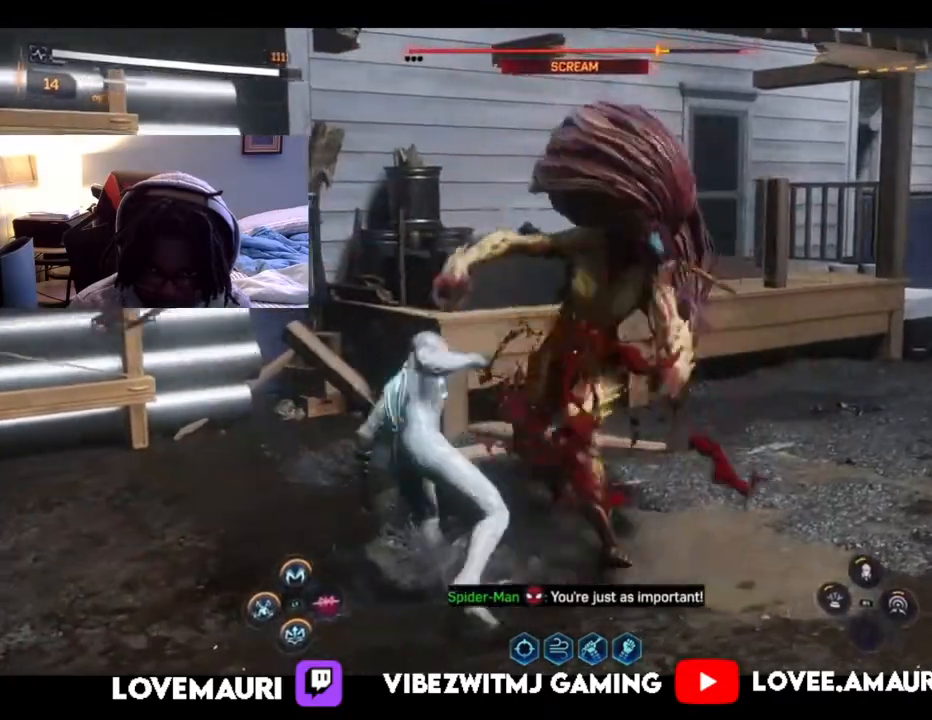
{"buttons": ["SQUARE"], "left_stick": "up", "right_stick": "center", "events": [[50, "SQUARE", "down"], [167, "SQUARE", "up"], [250, "SQUARE", "down"], [367, "SQUARE", "up"], [450, "SQUARE", "down"]]}
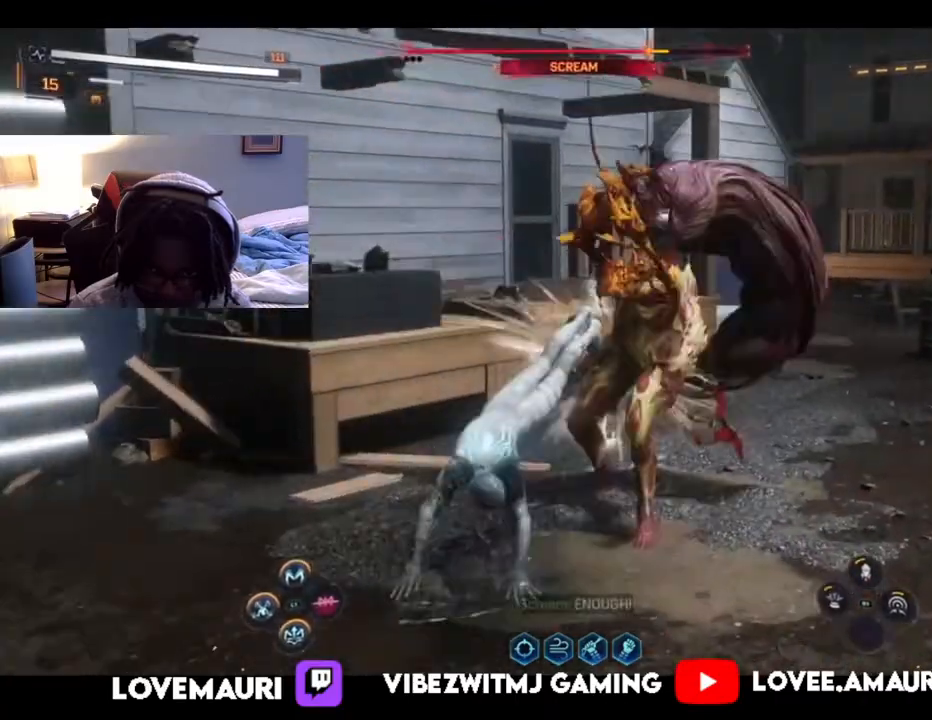
{"buttons": ["SQUARE"], "left_stick": "up", "right_stick": "center", "events": [[83, "SQUARE", "up"], [167, "SQUARE", "down"], [283, "SQUARE", "up"], [417, "SQUARE", "down"]]}
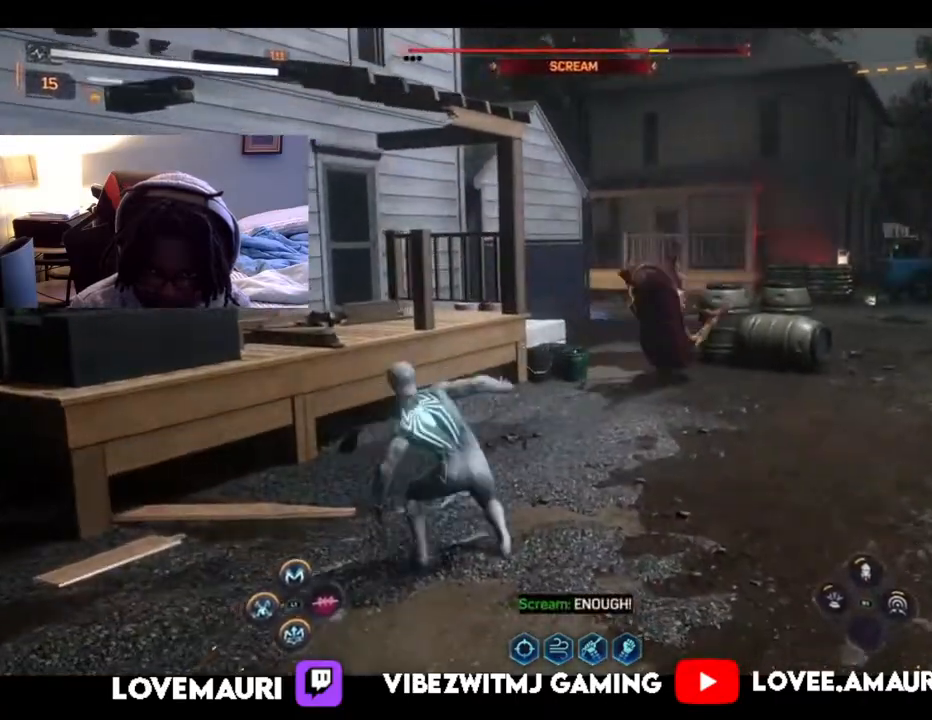
{"buttons": [], "left_stick": "up", "right_stick": "center", "events": [[33, "SQUARE", "up"], [200, "SQUARE", "down"], [333, "SQUARE", "up"]]}
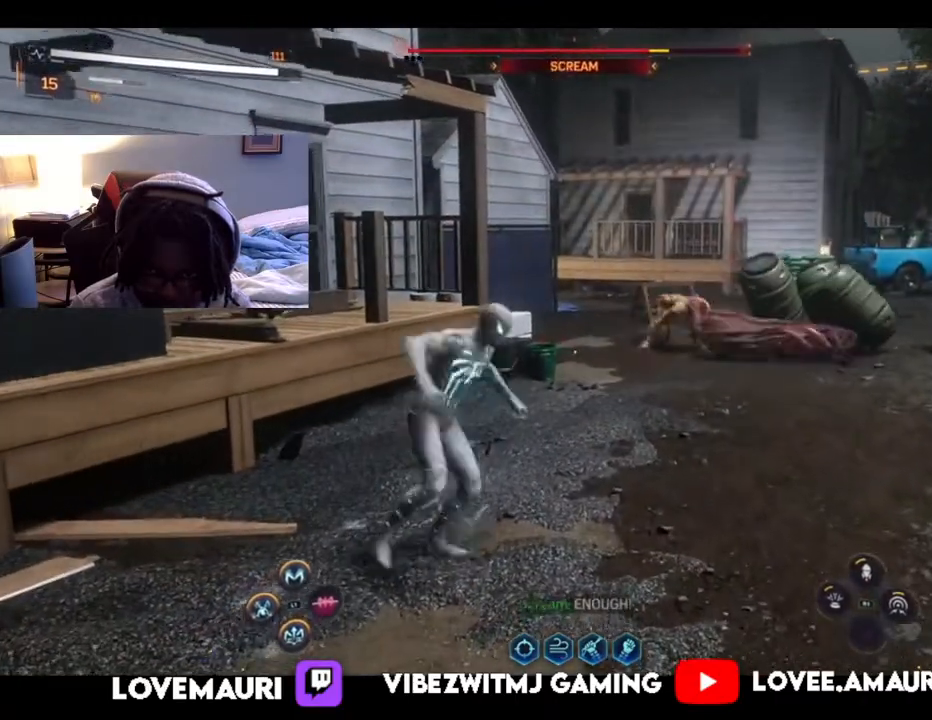
{"buttons": [], "left_stick": "up", "right_stick": "center", "events": [[67, "TRIANGLE", "down"], [217, "TRIANGLE", "up"]]}
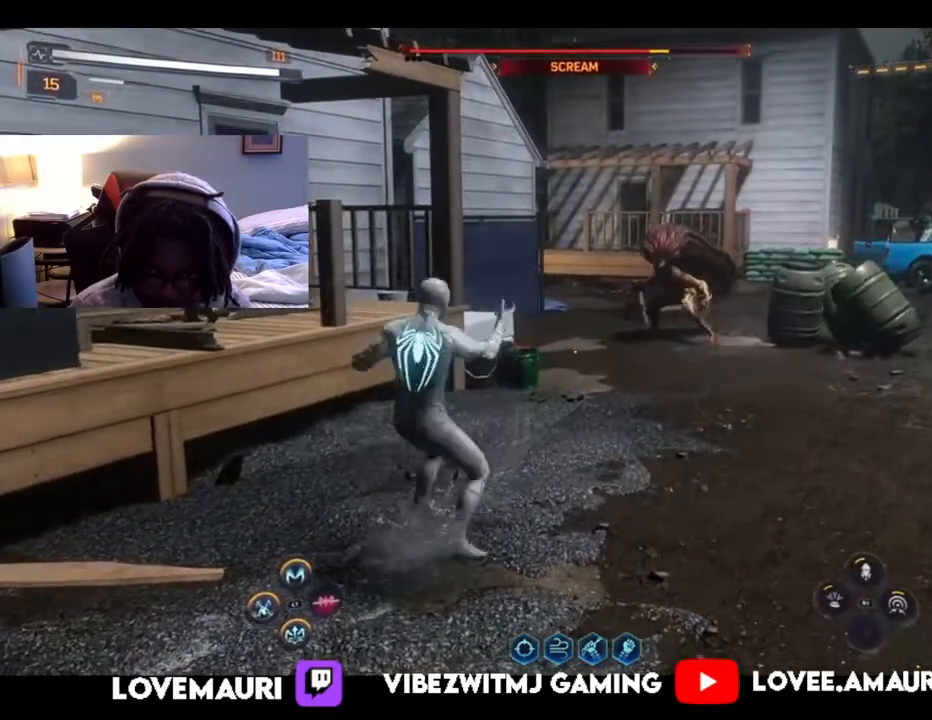
{"buttons": ["SQUARE"], "left_stick": "up", "right_stick": "center", "events": [[267, "SQUARE", "down"], [383, "SQUARE", "up"], [467, "SQUARE", "down"]]}
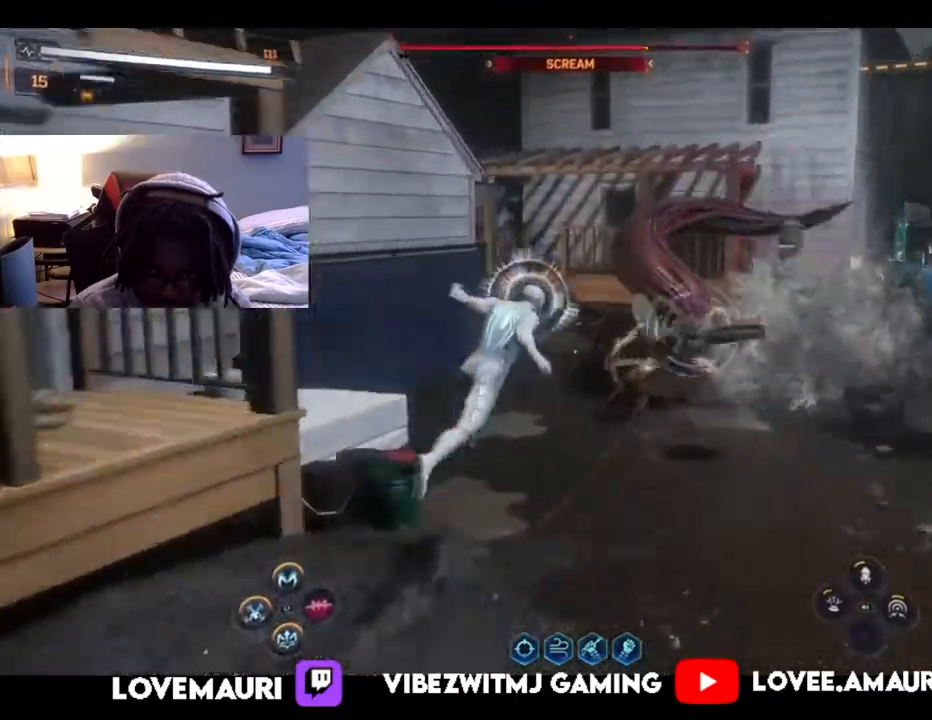
{"buttons": [], "left_stick": "right", "right_stick": "center", "events": [[117, "SQUARE", "up"], [167, "SQUARE", "down"], [250, "SQUARE", "up"], [333, "CIRCLE", "down"], [483, "CIRCLE", "up"], [483, "left_stick", "right"]]}
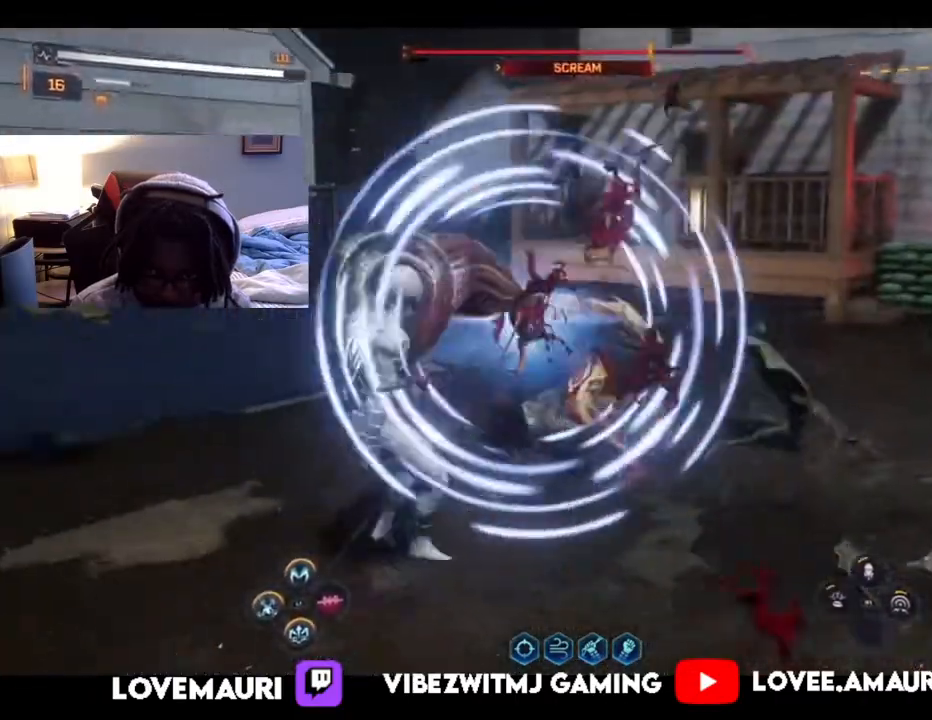
{"buttons": [], "left_stick": "down", "right_stick": "center", "events": [[83, "left_stick", "down"], [133, "CIRCLE", "down"], [233, "CIRCLE", "up"], [333, "CIRCLE", "down"], [450, "CIRCLE", "up"]]}
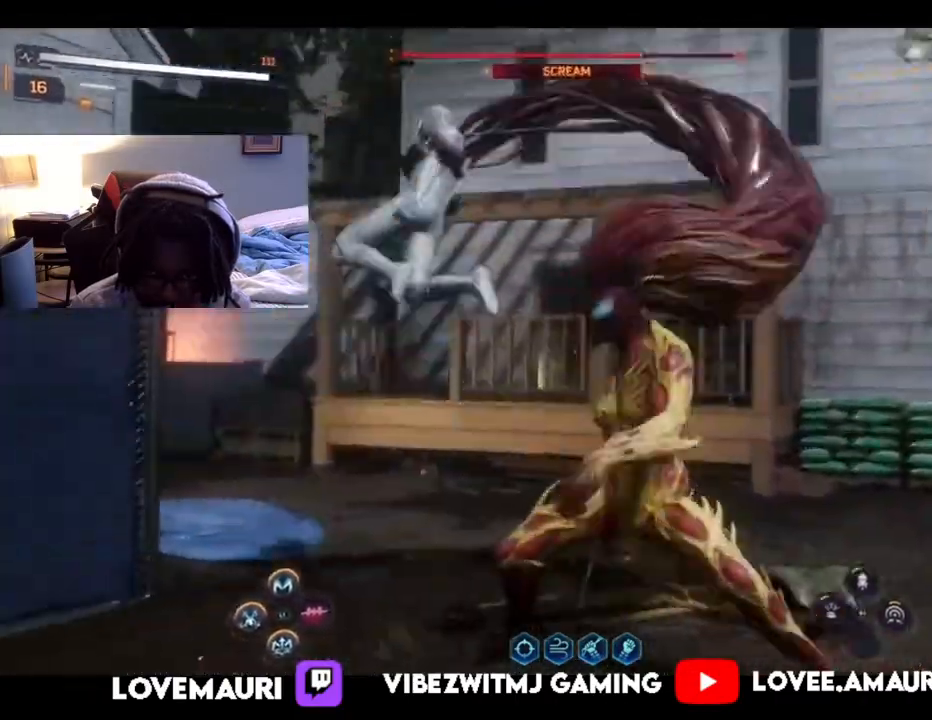
{"buttons": [], "left_stick": "down-right", "right_stick": "center", "events": [[67, "CIRCLE", "down"], [150, "left_stick", "down-right"], [183, "CIRCLE", "up"]]}
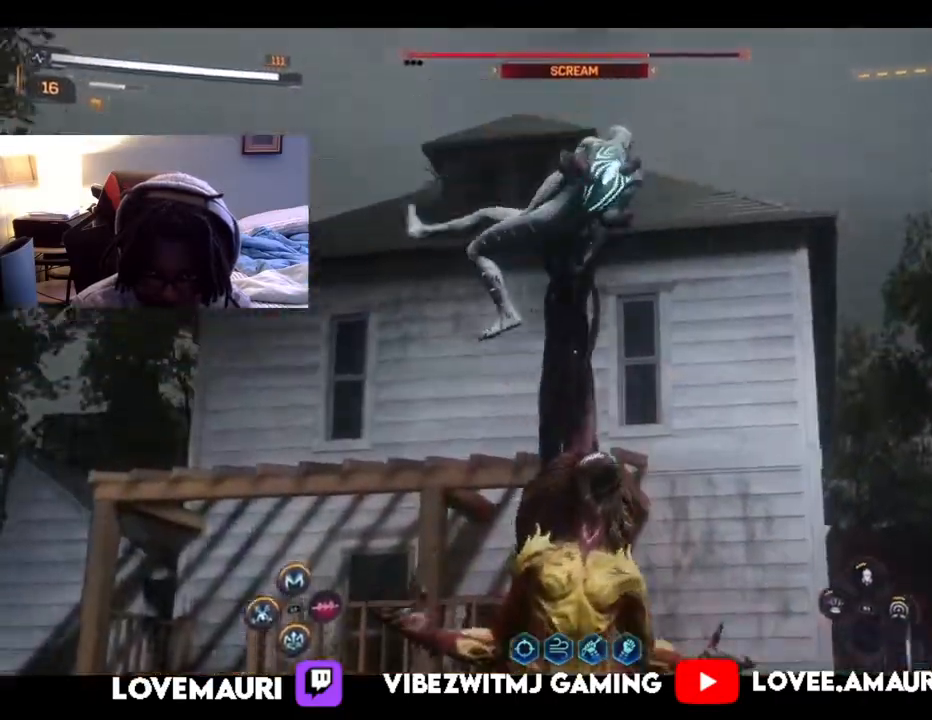
{"buttons": [], "left_stick": "down", "right_stick": "center", "events": [[350, "left_stick", "down"]]}
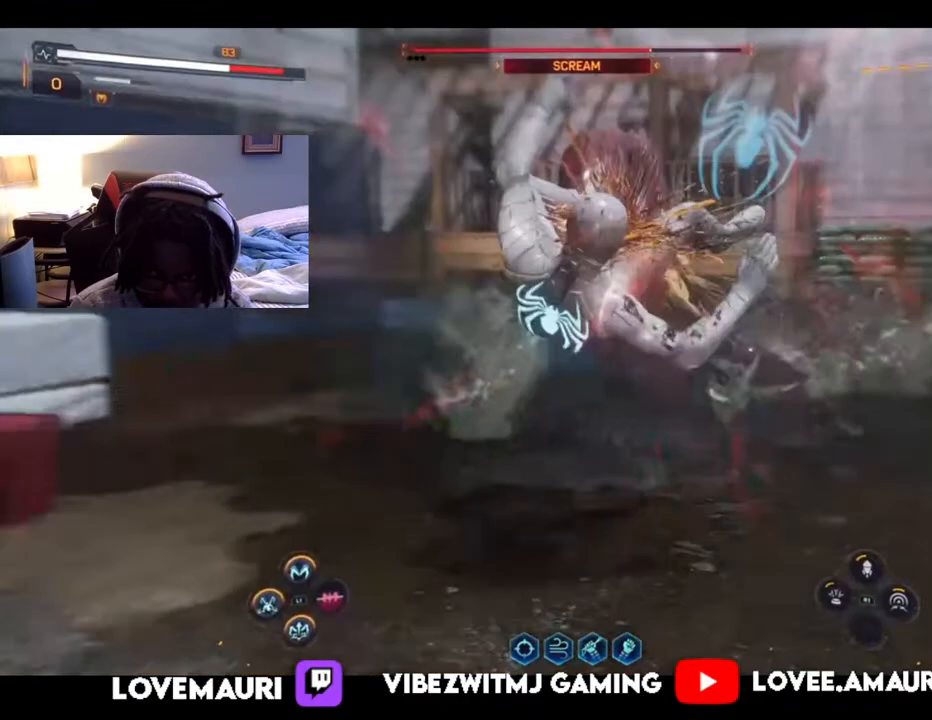
{"buttons": [], "left_stick": "down", "right_stick": "center", "events": []}
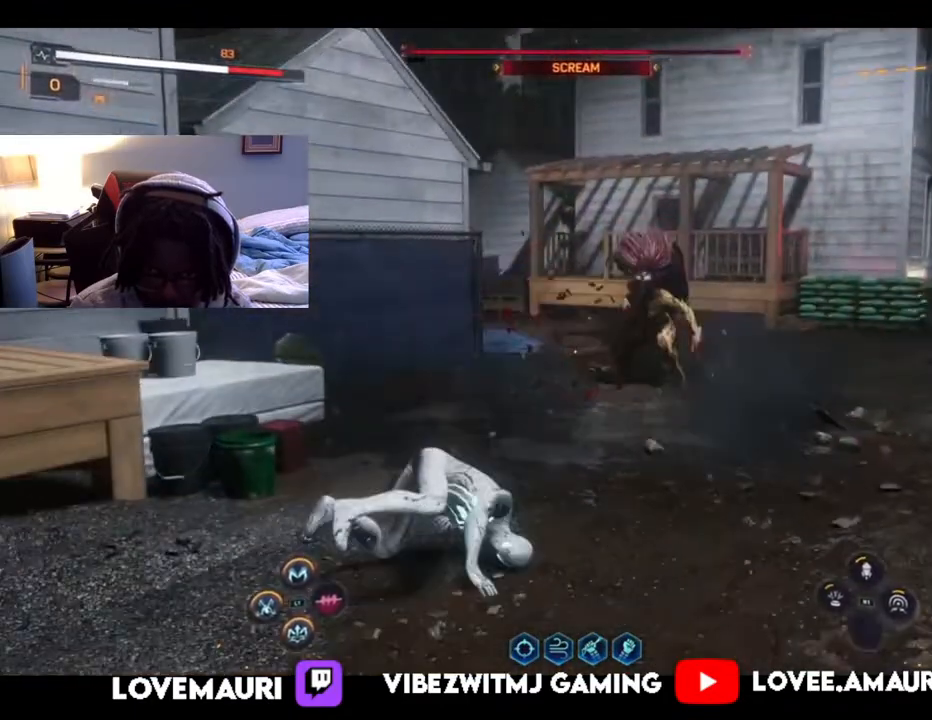
{"buttons": [], "left_stick": "down", "right_stick": "center", "events": []}
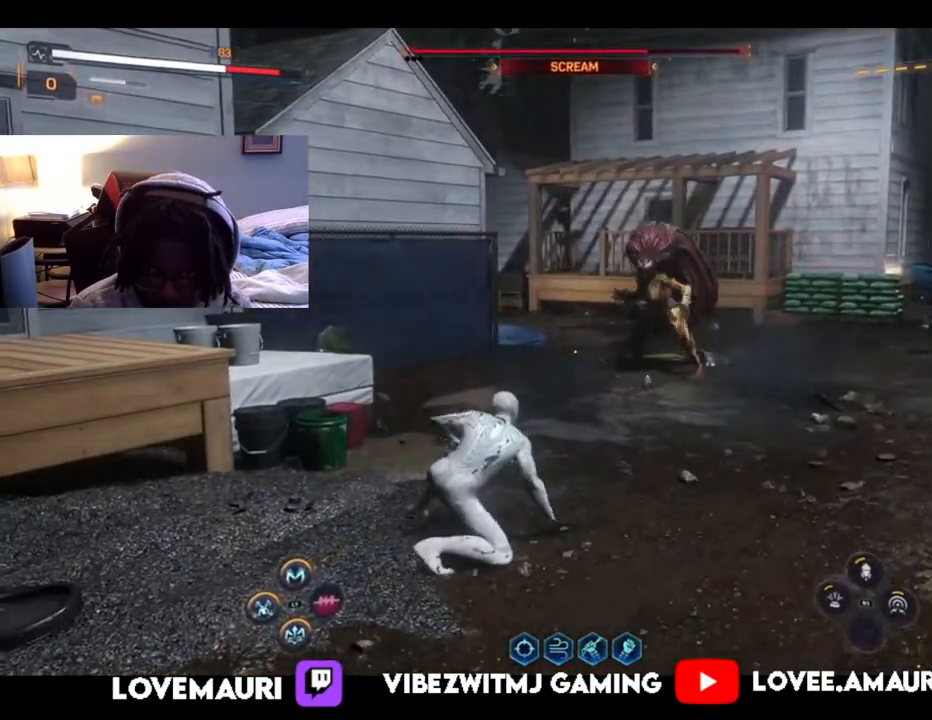
{"buttons": [], "left_stick": "down", "right_stick": "center", "events": []}
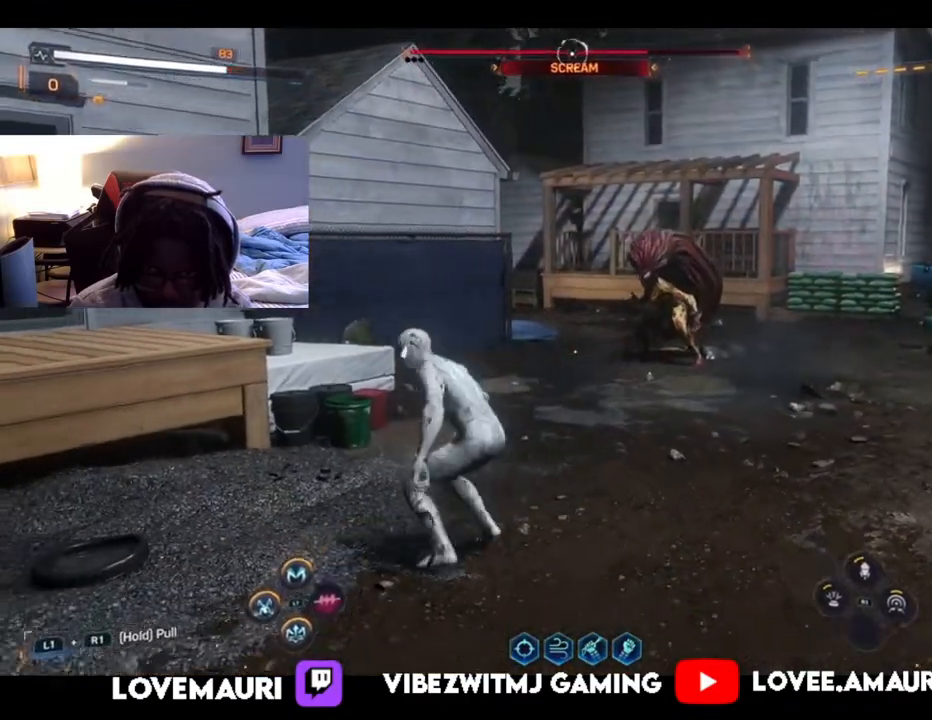
{"buttons": [], "left_stick": "down", "right_stick": "center", "events": []}
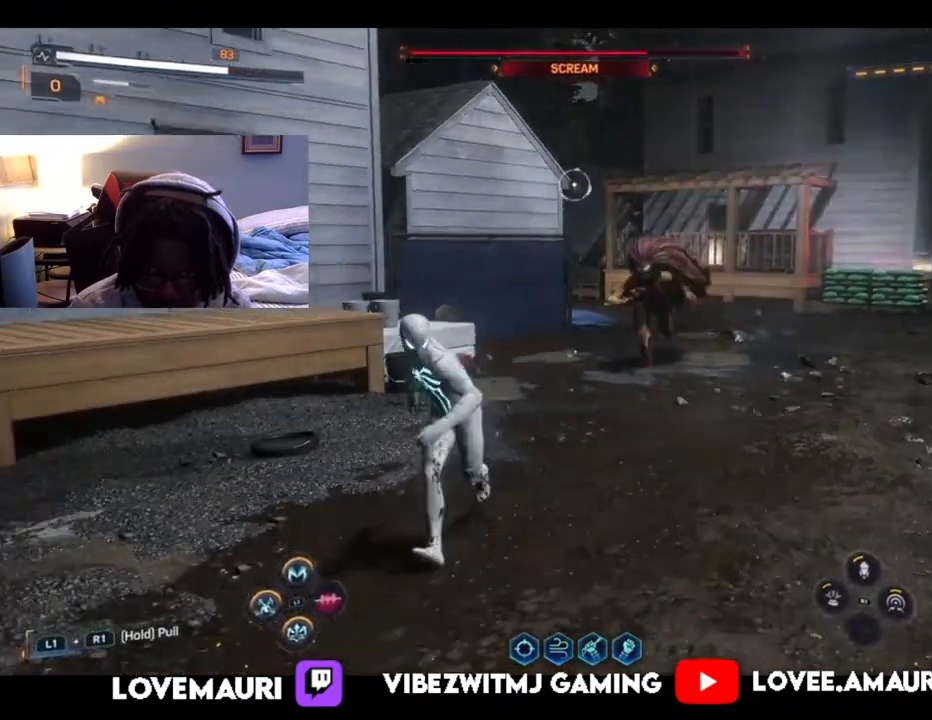
{"buttons": [], "left_stick": "down", "right_stick": "center", "events": []}
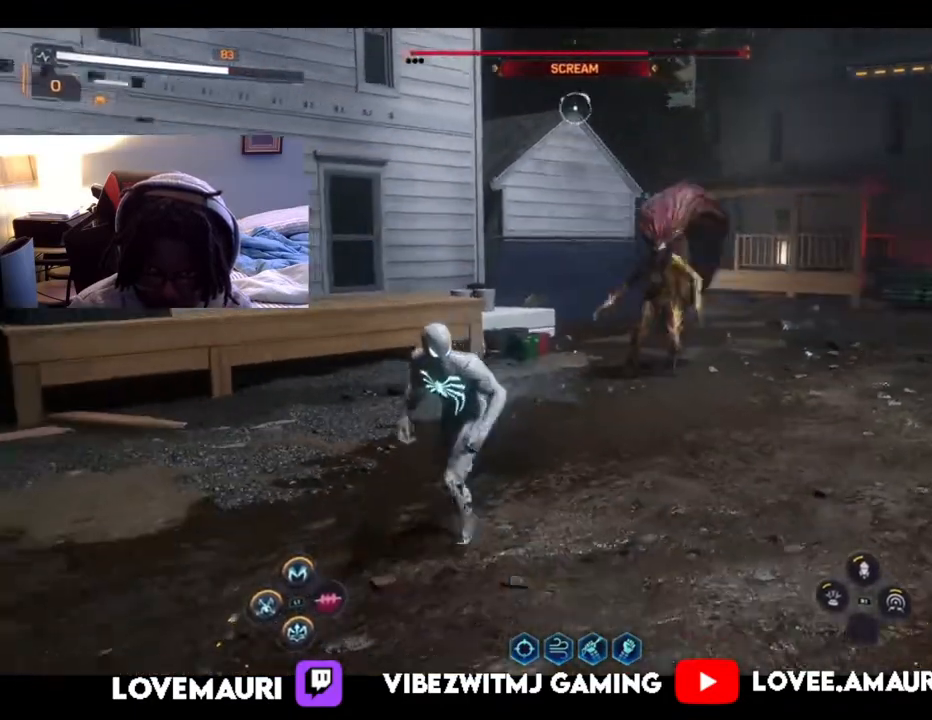
{"buttons": [], "left_stick": "down", "right_stick": "center", "events": [[233, "CIRCLE", "down"], [417, "CIRCLE", "up"]]}
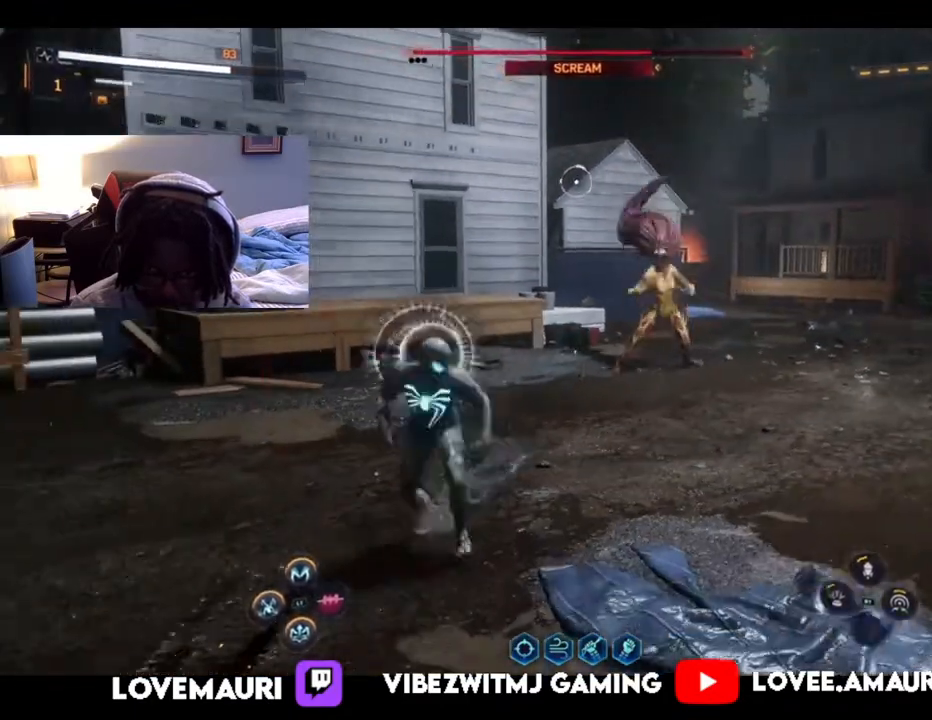
{"buttons": [], "left_stick": "down-left", "right_stick": "center", "events": [[133, "left_stick", "down-left"]]}
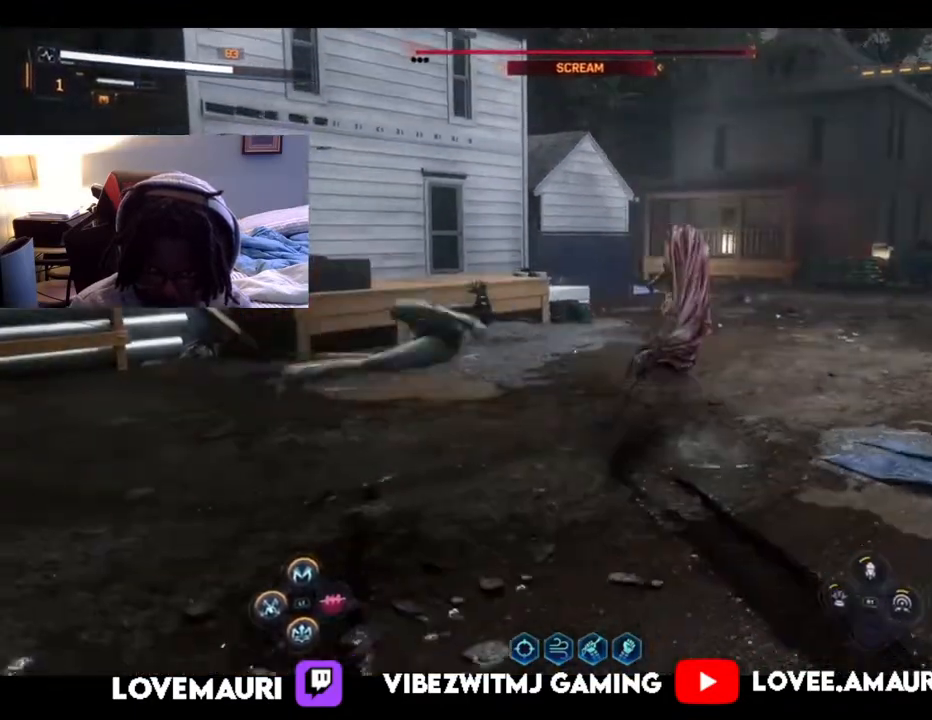
{"buttons": [], "left_stick": "up-right", "right_stick": "center", "events": [[233, "left_stick", "center"], [450, "left_stick", "up-right"]]}